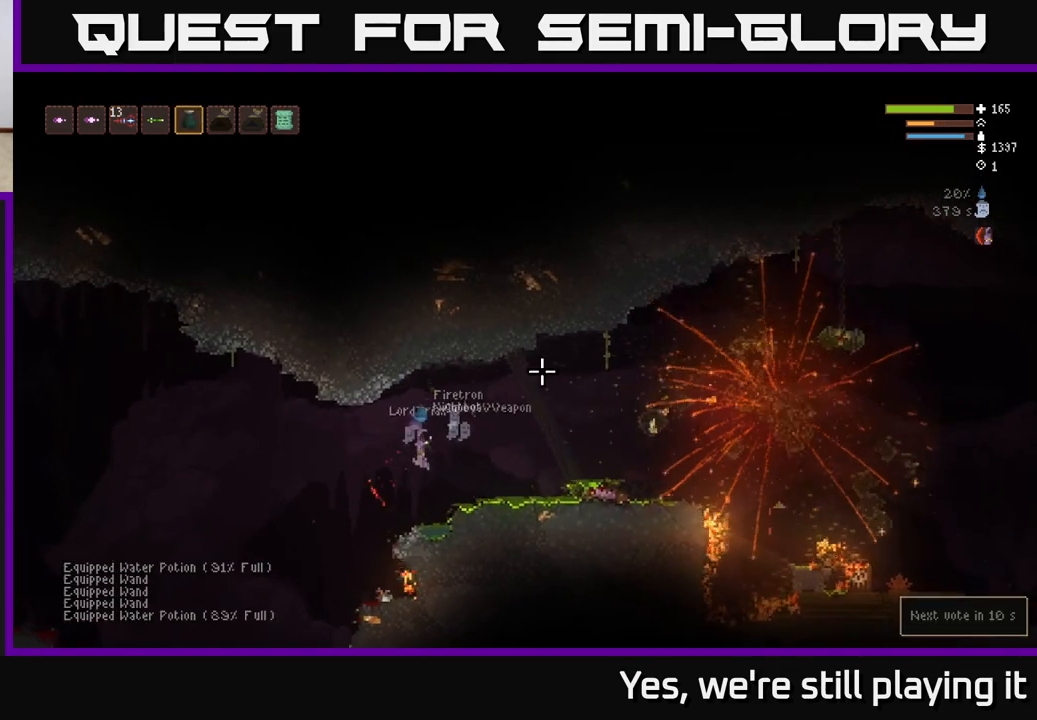
Gameplay with a controller (Xbox layout); each line is a JSON object with the inputs held at the frame after it. "events" lists button and stick changes between this image and that frame as [ms after this image, input, new state], when the widget could be followed in between.
{"buttons": ["L2", "R2"], "left_stick": "right", "right_stick": "up-right", "events": [[33, "R1", "up"], [67, "left_stick", "right"], [100, "L2", "down"], [283, "left_stick", "center"], [300, "L2", "up"], [417, "left_stick", "right"], [433, "L2", "down"], [500, "R2", "down"]]}
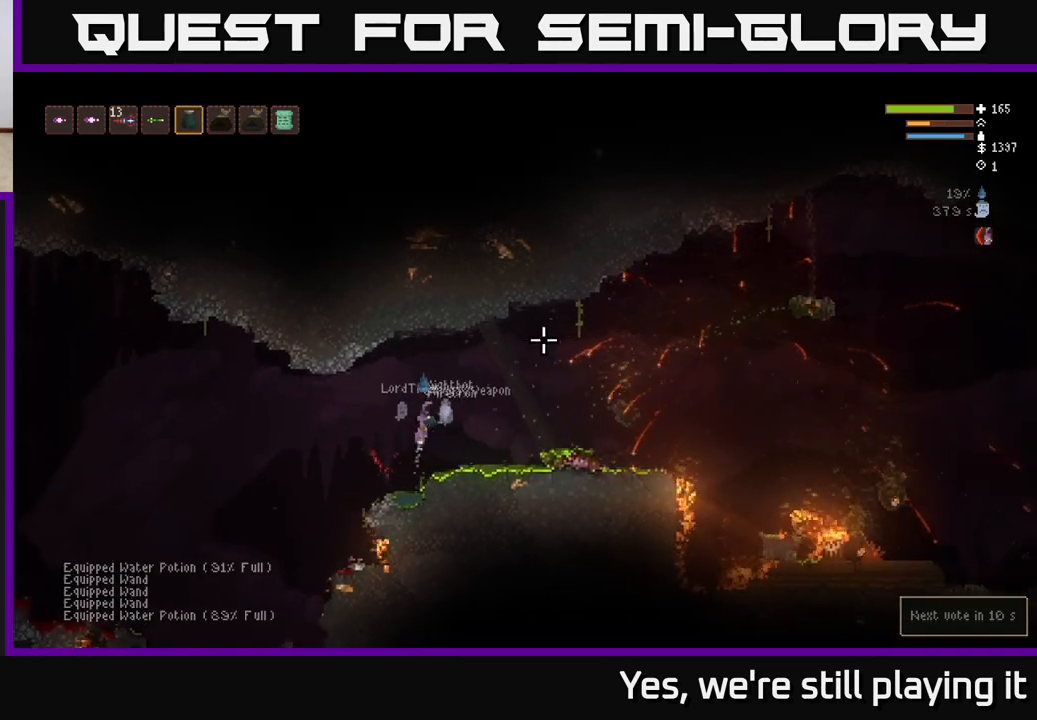
{"buttons": [], "left_stick": "center", "right_stick": "up-right", "events": [[50, "left_stick", "left"], [83, "R2", "up"], [150, "L2", "up"], [217, "left_stick", "center"]]}
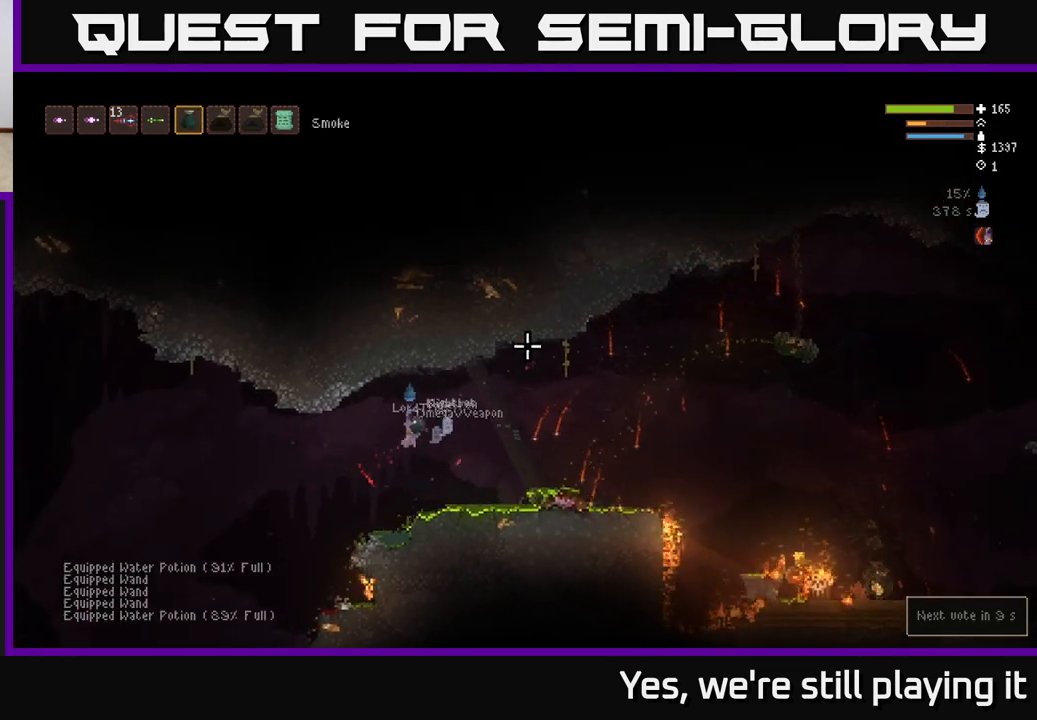
{"buttons": ["L1"], "left_stick": "center", "right_stick": "up-right", "events": [[67, "left_stick", "left"], [217, "left_stick", "center"], [283, "left_stick", "right"], [350, "left_stick", "center"], [500, "L1", "down"]]}
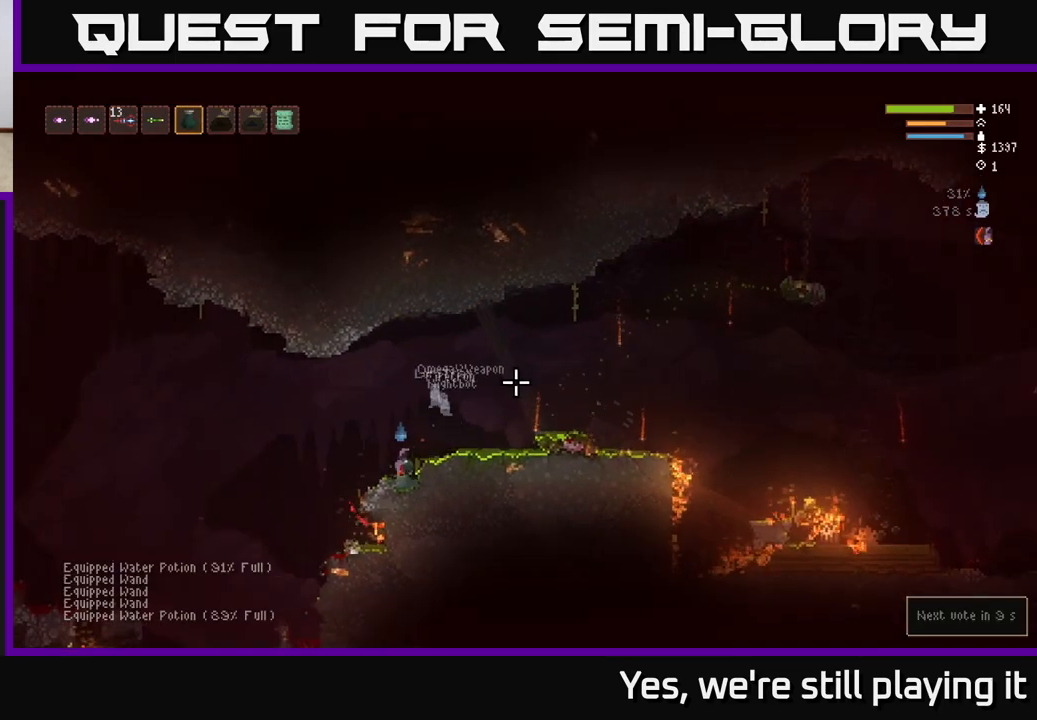
{"buttons": ["L2"], "left_stick": "right", "right_stick": "up-right", "events": [[67, "L1", "up"], [233, "R2", "down"], [233, "left_stick", "right"], [250, "L2", "down"], [300, "R2", "up"]]}
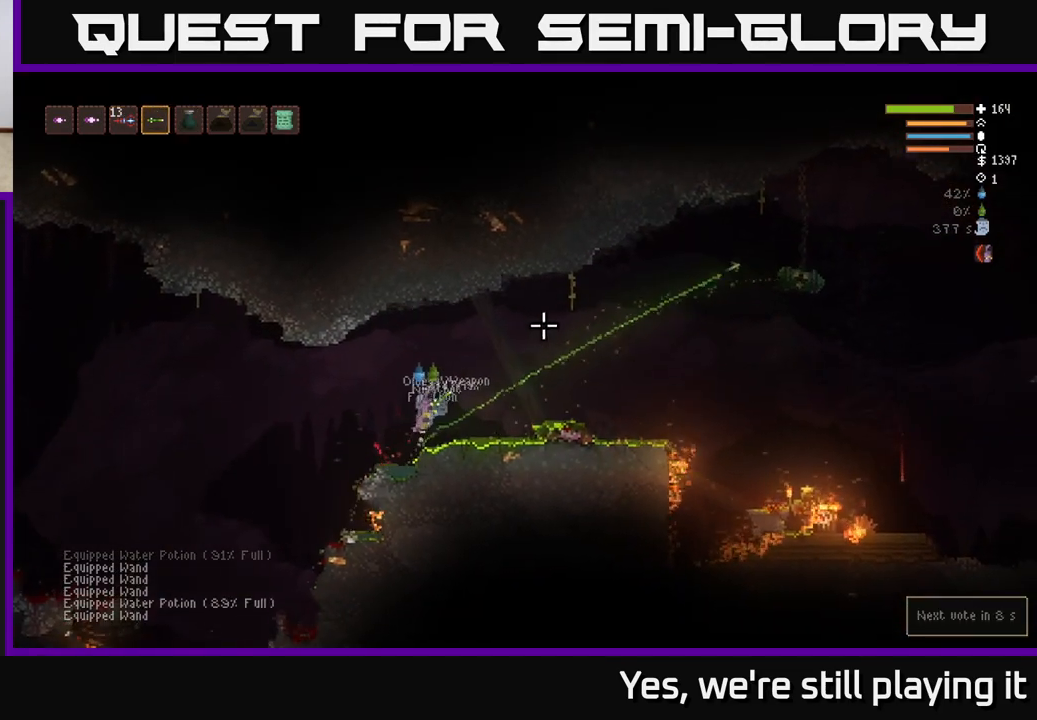
{"buttons": [], "left_stick": "right", "right_stick": "up-right", "events": [[17, "L2", "up"], [17, "left_stick", "center"], [200, "left_stick", "right"], [233, "L2", "down"], [367, "R2", "down"], [433, "R2", "up"], [450, "L2", "up"]]}
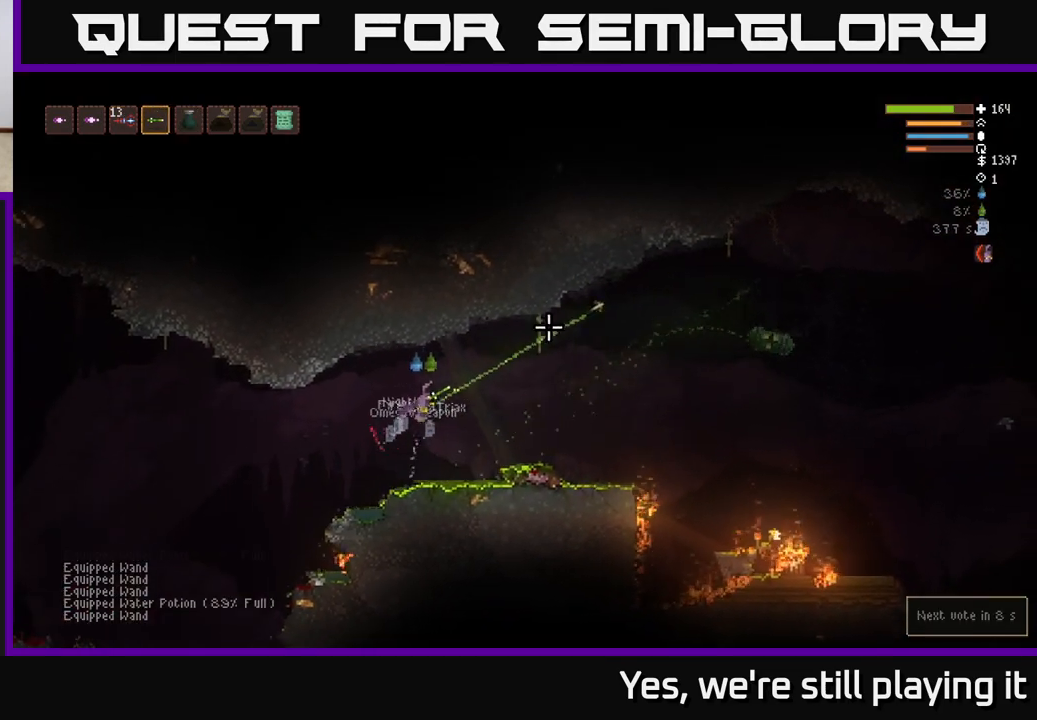
{"buttons": ["L2"], "left_stick": "left", "right_stick": "up-right", "events": [[400, "L2", "down"], [483, "left_stick", "left"]]}
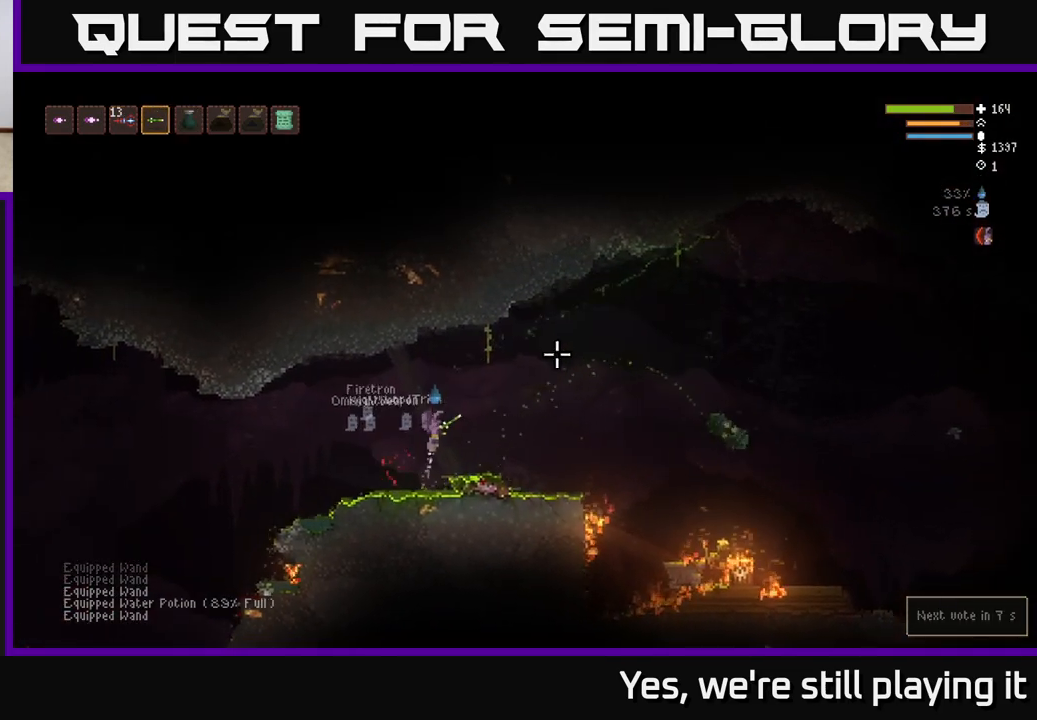
{"buttons": [], "left_stick": "left", "right_stick": "right", "events": [[150, "L2", "up"], [233, "right_stick", "center"], [267, "left_stick", "center"], [383, "right_stick", "right"], [467, "left_stick", "left"]]}
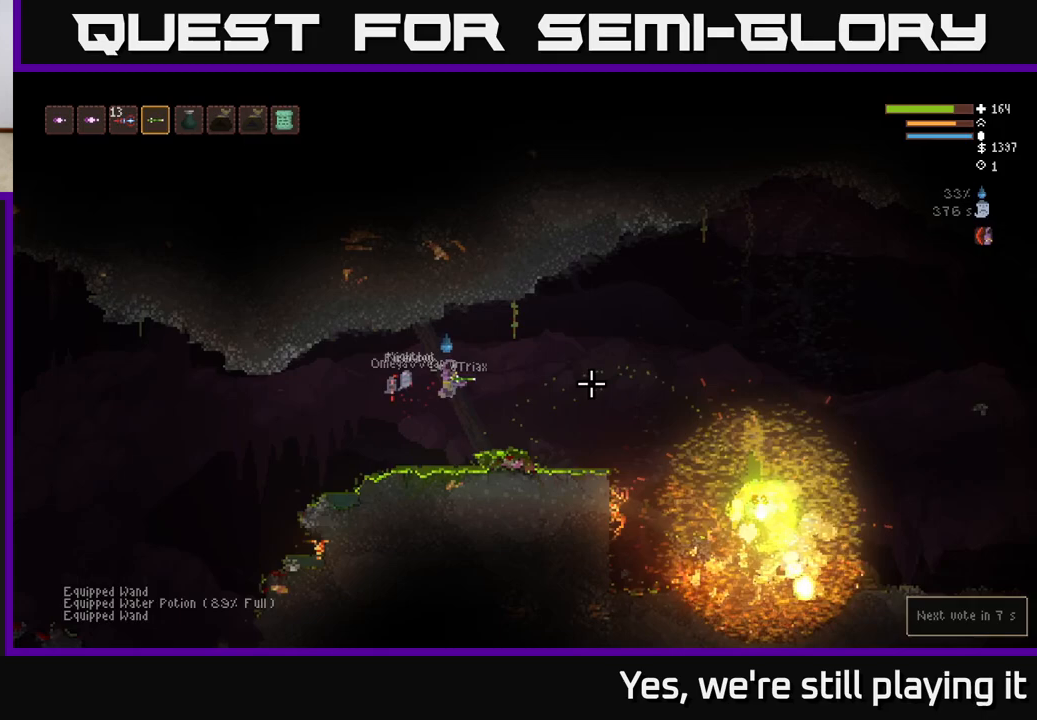
{"buttons": ["L2"], "left_stick": "right", "right_stick": "right", "events": [[150, "L2", "down"], [150, "left_stick", "center"], [217, "left_stick", "left"], [283, "L2", "up"], [350, "left_stick", "center"], [417, "left_stick", "right"], [433, "L2", "down"]]}
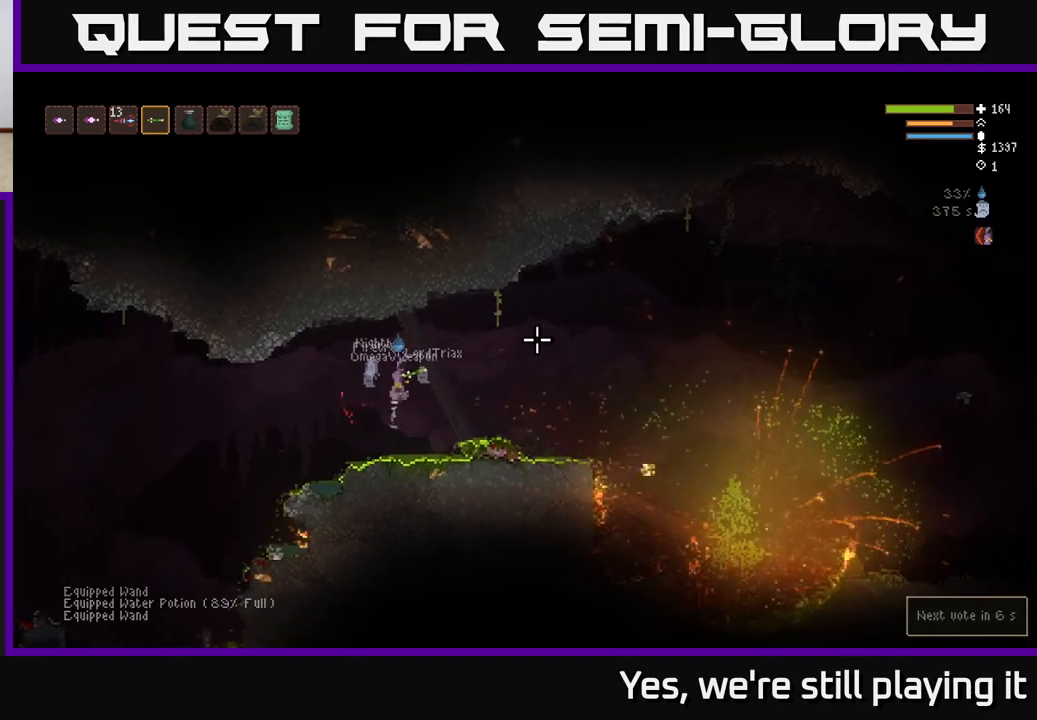
{"buttons": ["L2"], "left_stick": "right", "right_stick": "right", "events": [[67, "L2", "up"], [450, "L2", "down"]]}
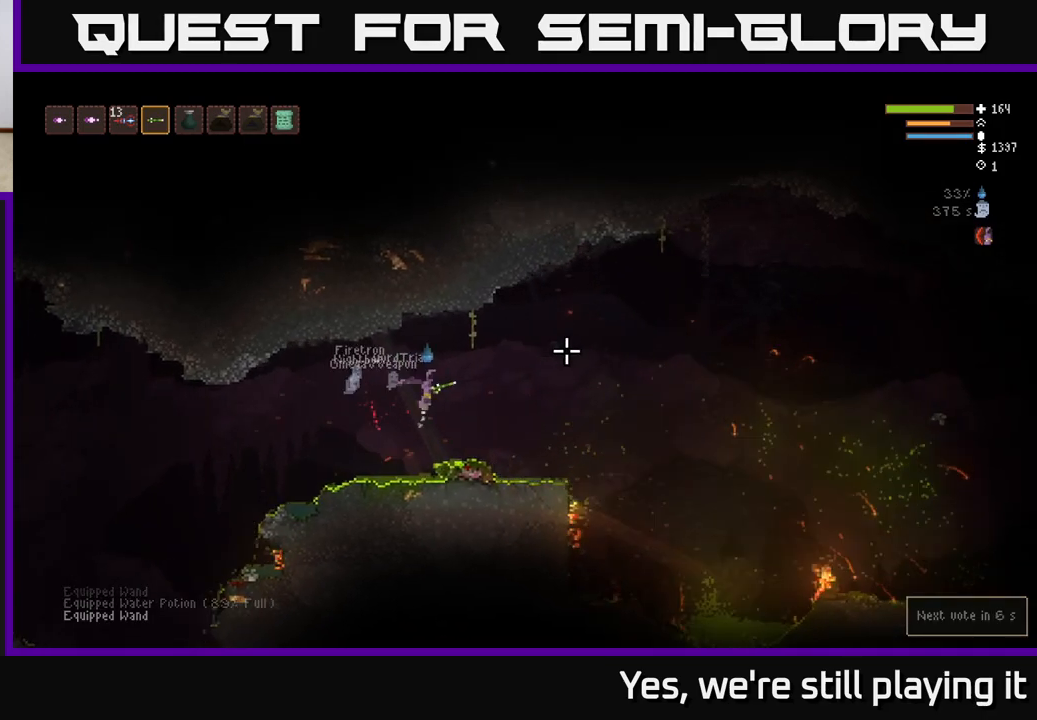
{"buttons": [], "left_stick": "center", "right_stick": "right", "events": [[83, "L2", "up"], [100, "left_stick", "center"], [267, "left_stick", "right"], [433, "left_stick", "center"]]}
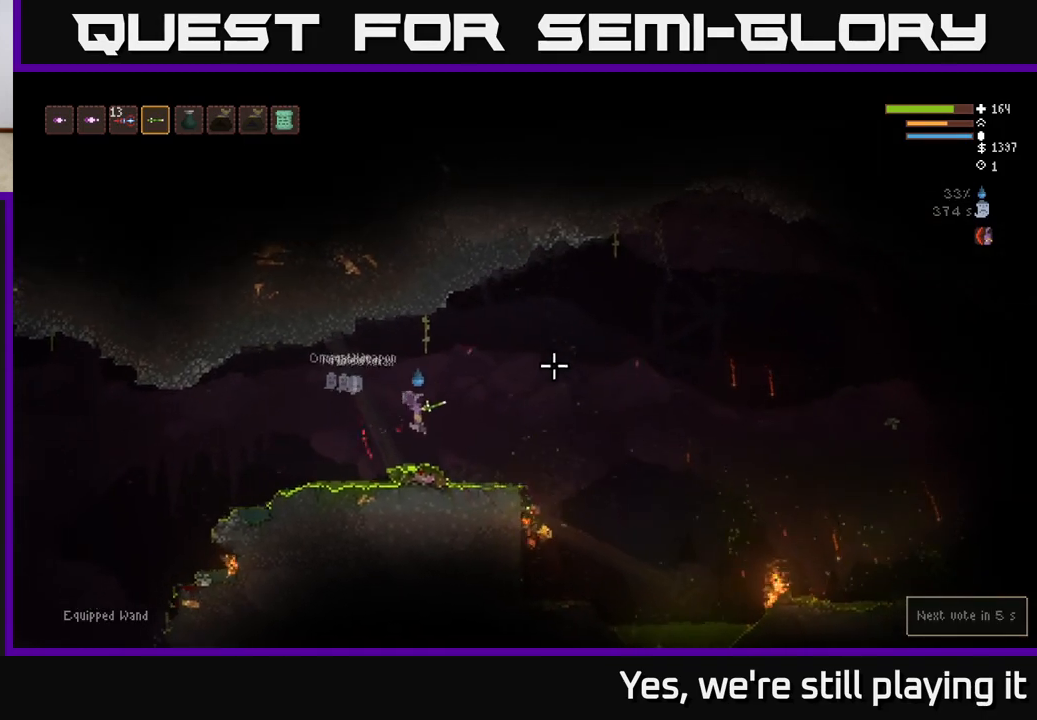
{"buttons": [], "left_stick": "right", "right_stick": "right", "events": [[150, "left_stick", "right"], [200, "L2", "down"], [350, "L2", "up"]]}
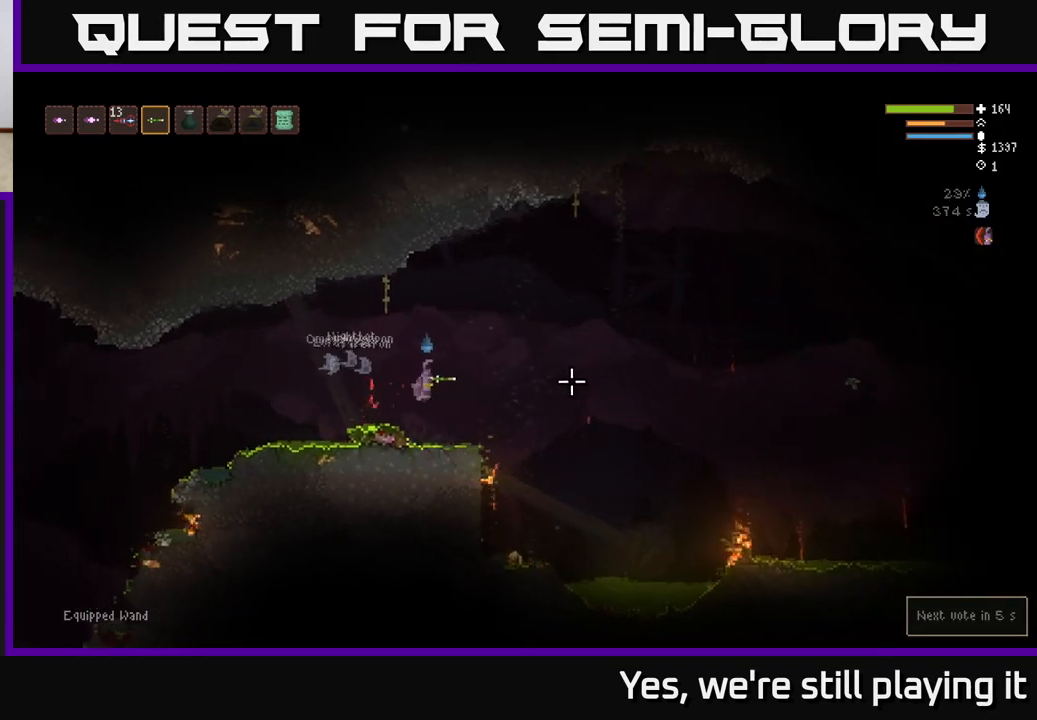
{"buttons": [], "left_stick": "right", "right_stick": "right", "events": [[167, "L2", "down"], [267, "L2", "up"]]}
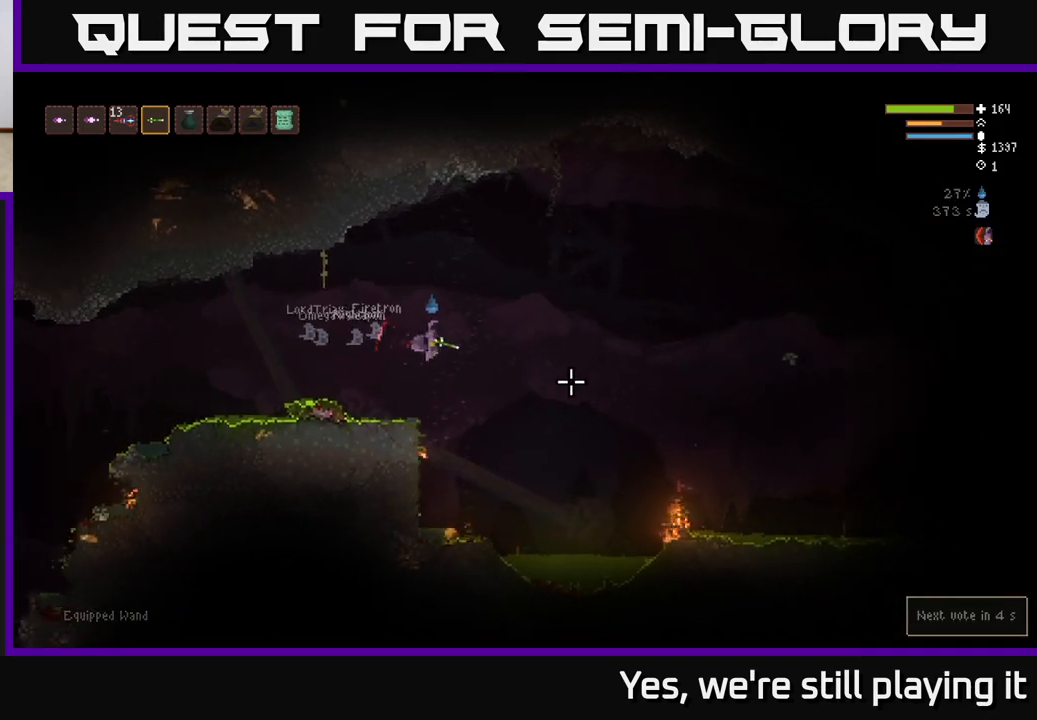
{"buttons": [], "left_stick": "left", "right_stick": "right", "events": [[50, "left_stick", "center"], [317, "left_stick", "left"]]}
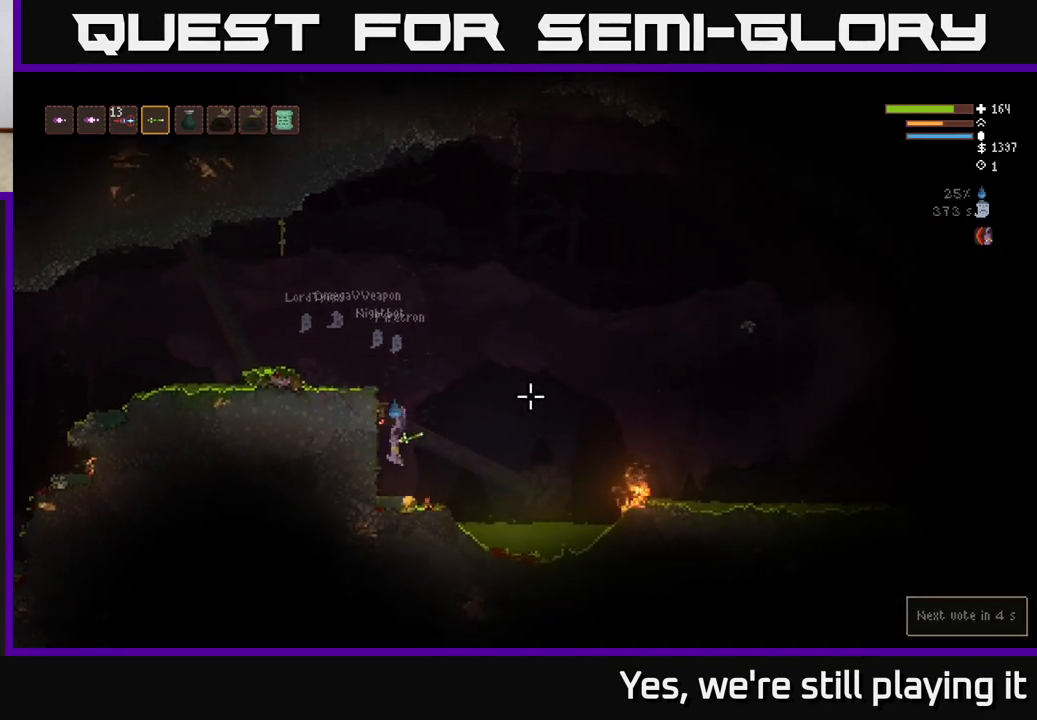
{"buttons": [], "left_stick": "left", "right_stick": "right", "events": [[67, "left_stick", "center"], [117, "left_stick", "right"], [267, "left_stick", "left"]]}
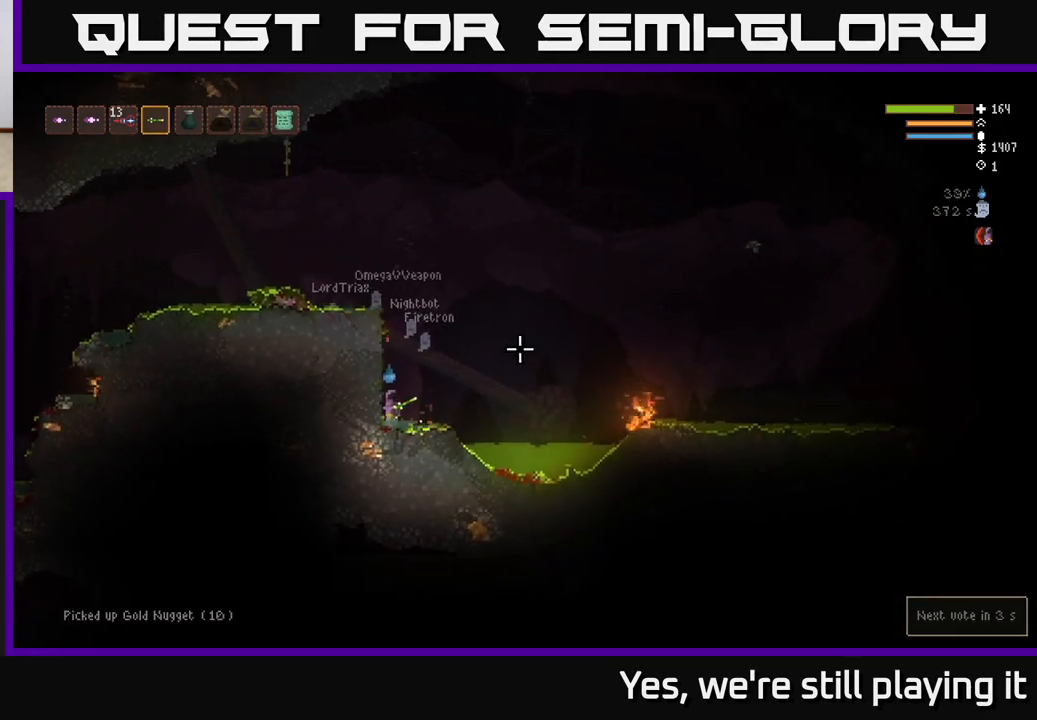
{"buttons": [], "left_stick": "right", "right_stick": "right", "events": [[50, "left_stick", "right"], [167, "L2", "down"], [500, "L2", "up"]]}
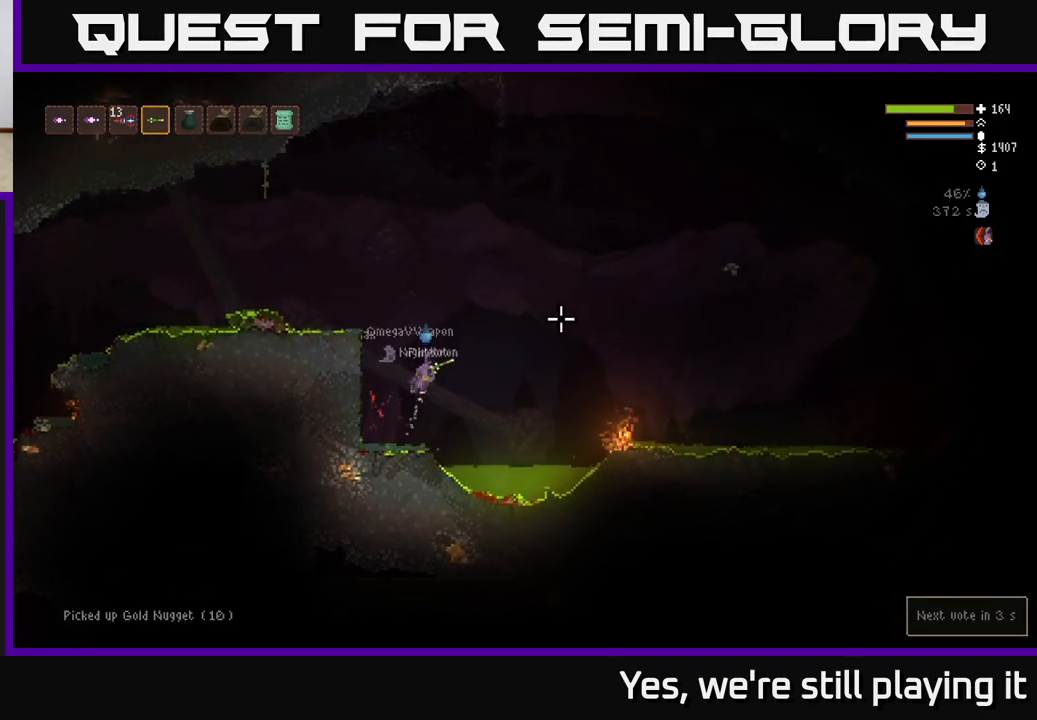
{"buttons": ["L2"], "left_stick": "right", "right_stick": "down-right", "events": [[400, "right_stick", "down-right"], [450, "L2", "down"]]}
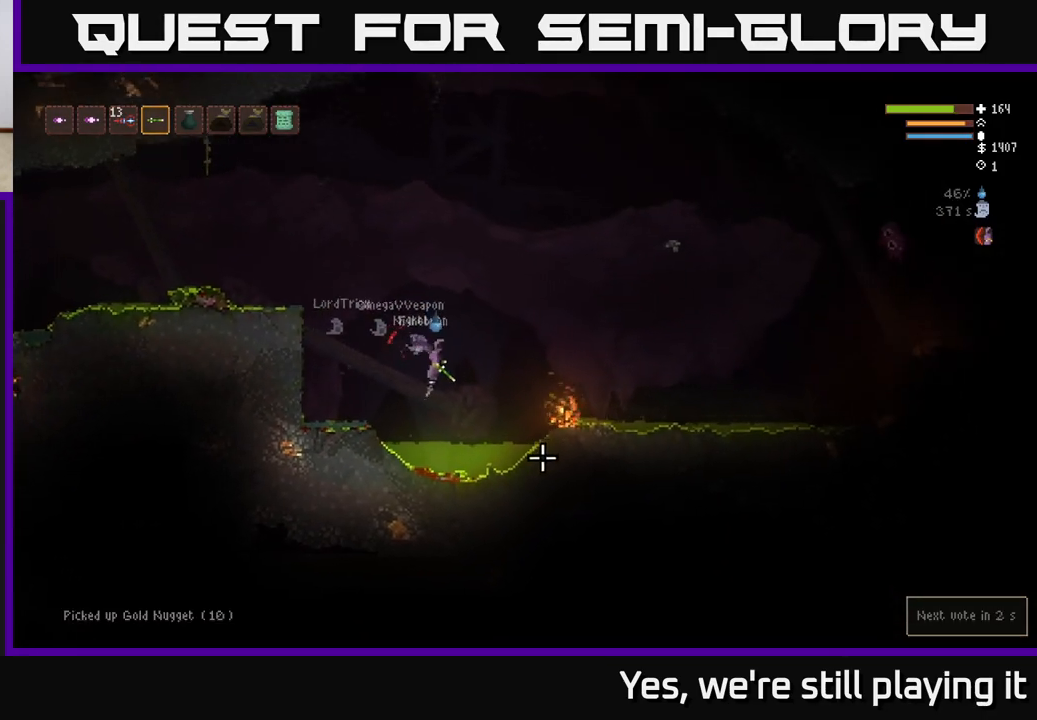
{"buttons": ["L2", "R2"], "left_stick": "right", "right_stick": "right", "events": [[50, "right_stick", "right"], [100, "L2", "up"], [250, "L2", "down"], [383, "L2", "up"], [417, "R2", "down"], [467, "L2", "down"]]}
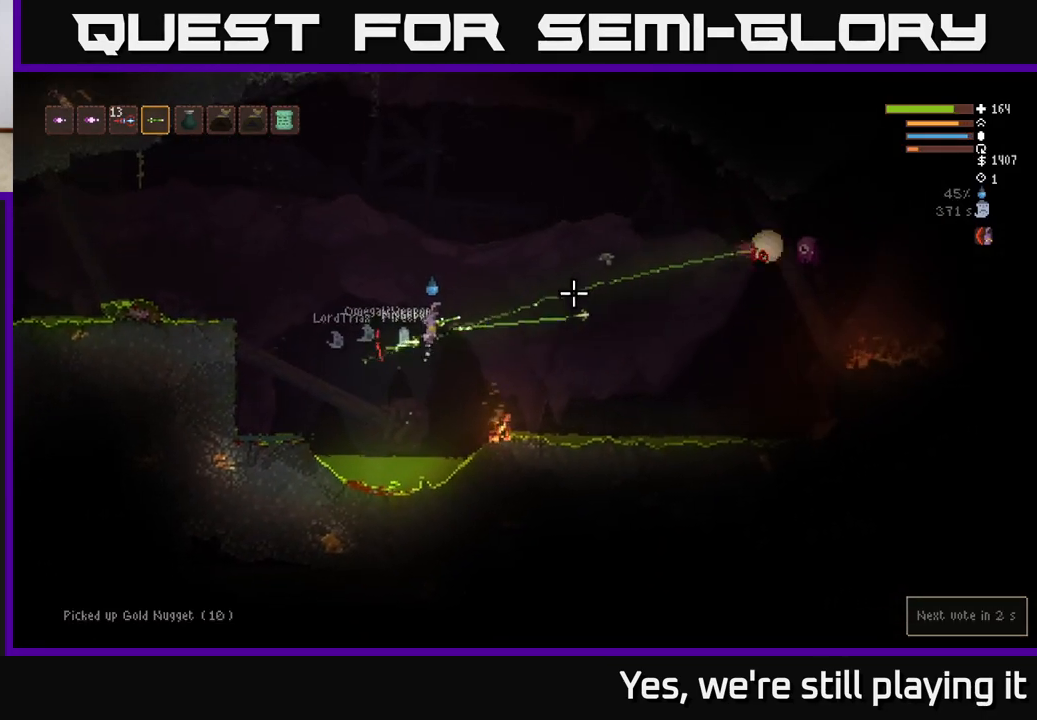
{"buttons": [], "left_stick": "right", "right_stick": "right", "events": [[33, "R2", "up"], [100, "L2", "up"], [300, "L2", "down"], [317, "R2", "down"], [383, "R2", "up"], [467, "L2", "up"]]}
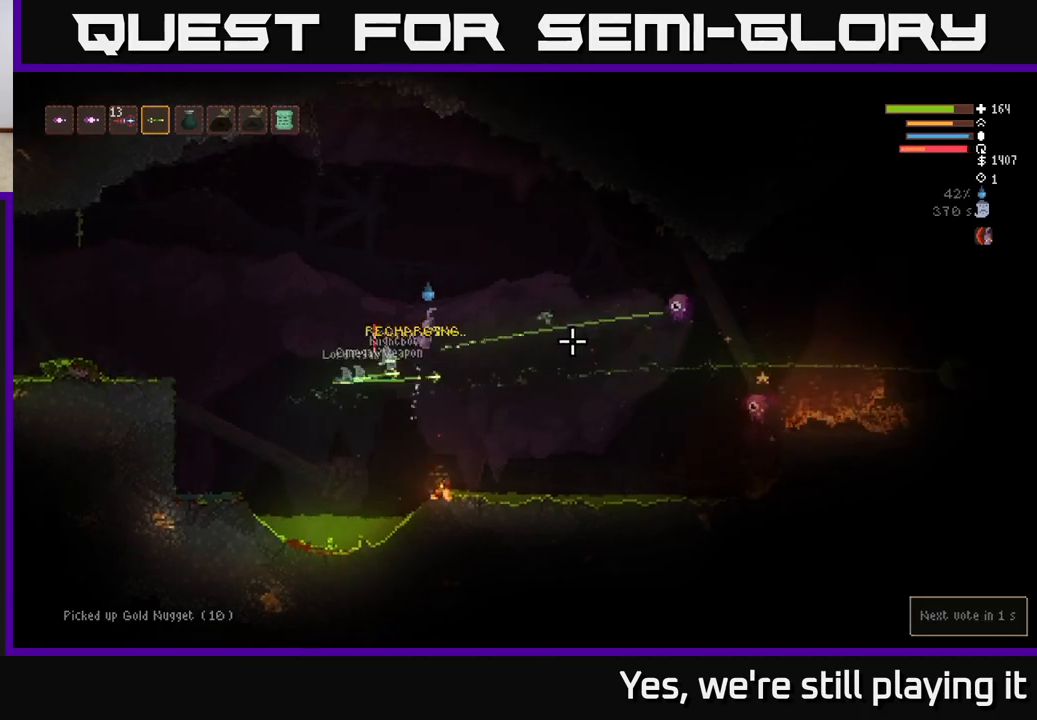
{"buttons": ["L2"], "left_stick": "right", "right_stick": "right", "events": [[483, "L2", "down"]]}
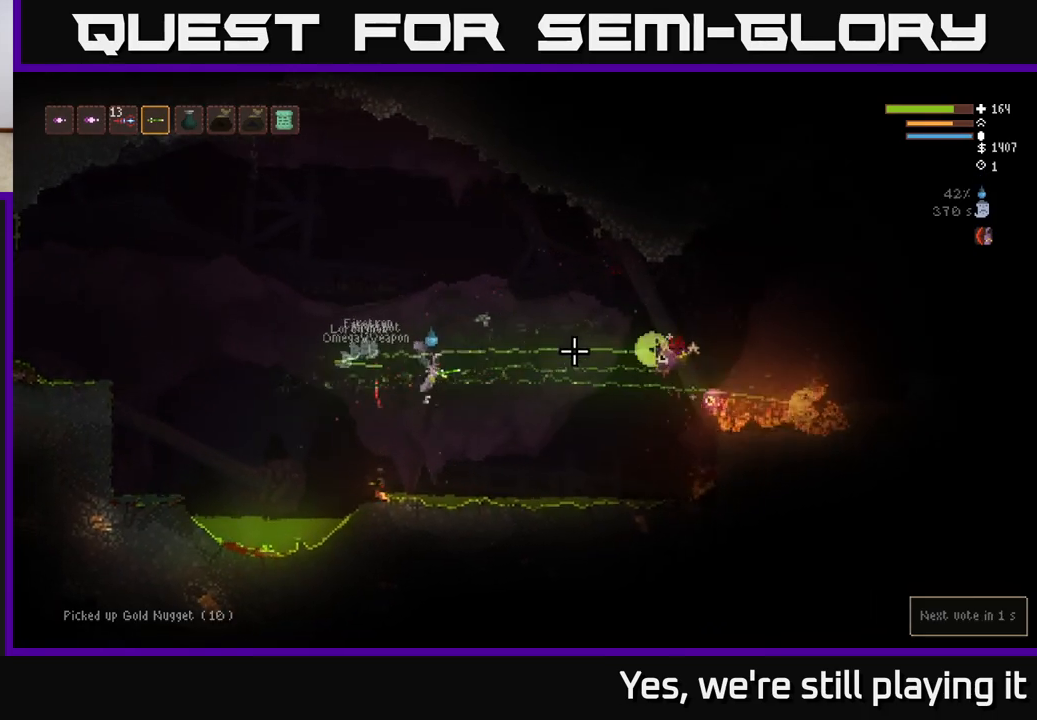
{"buttons": ["L2"], "left_stick": "right", "right_stick": "right", "events": [[67, "R2", "down"], [100, "L2", "up"], [183, "R2", "up"], [450, "L2", "down"]]}
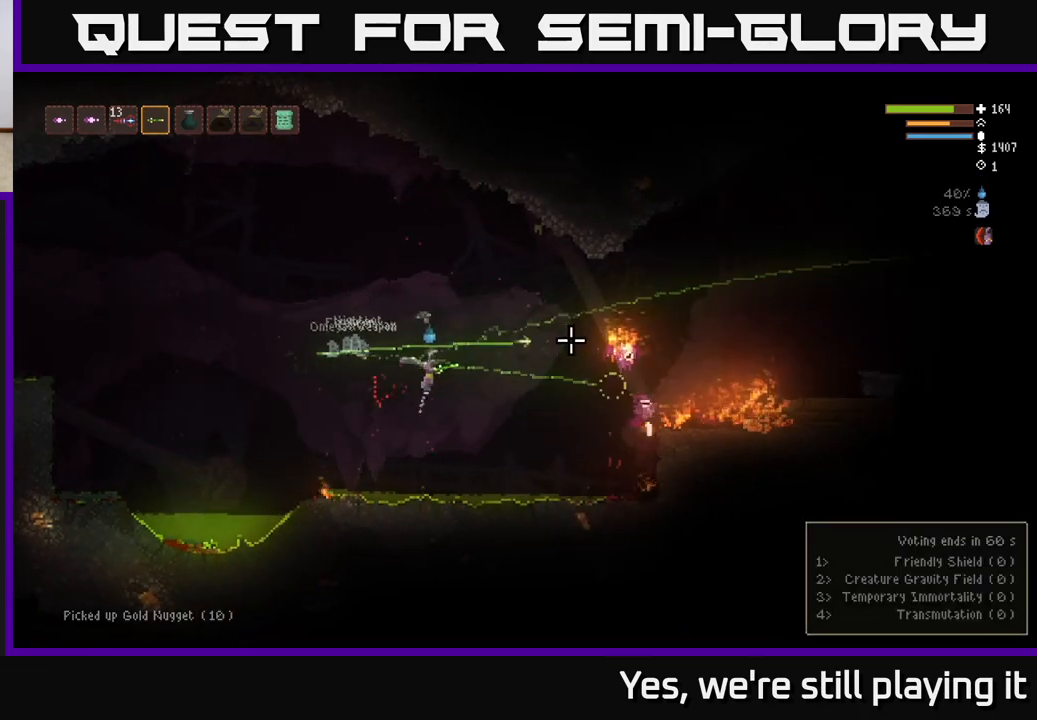
{"buttons": [], "left_stick": "right", "right_stick": "right", "events": [[33, "R2", "down"], [83, "L2", "up"], [133, "R2", "up"]]}
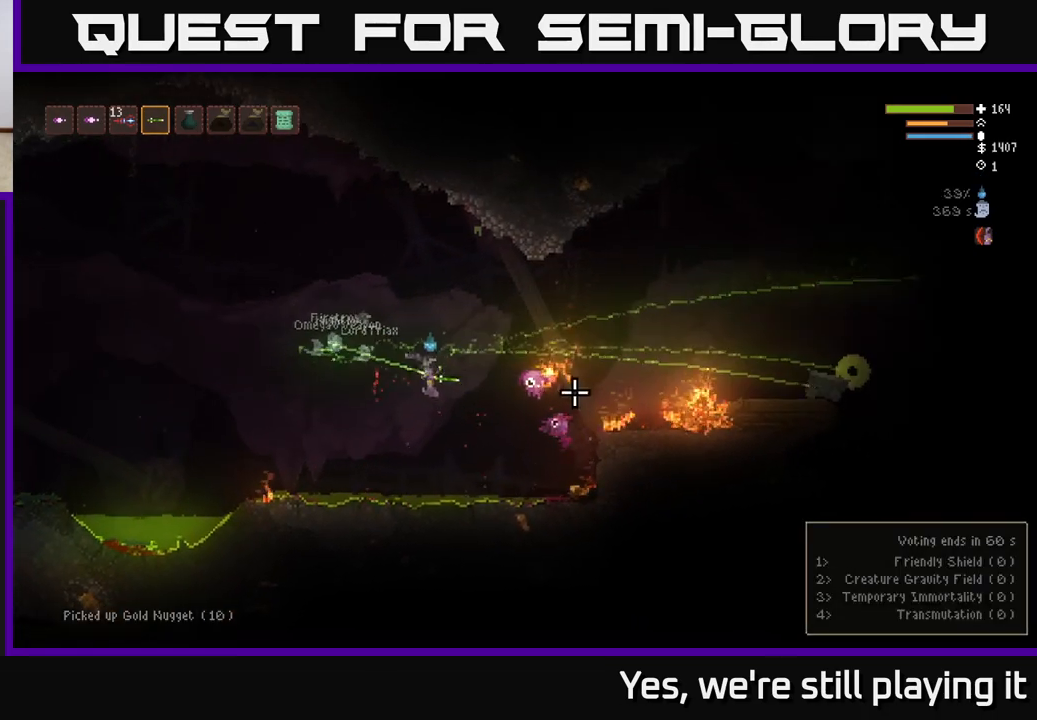
{"buttons": ["L2"], "left_stick": "right", "right_stick": "down", "events": [[67, "L2", "down"], [167, "R2", "down"], [267, "R2", "up"], [283, "right_stick", "down-right"], [467, "right_stick", "down"]]}
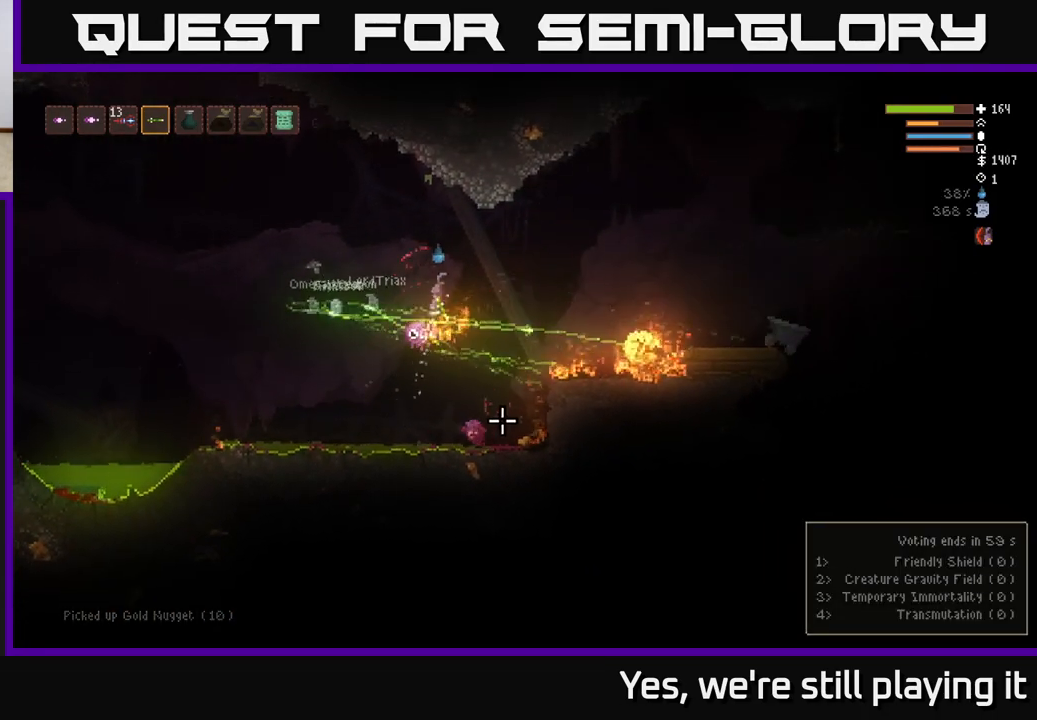
{"buttons": [], "left_stick": "center", "right_stick": "down", "events": [[50, "L2", "up"], [467, "left_stick", "center"]]}
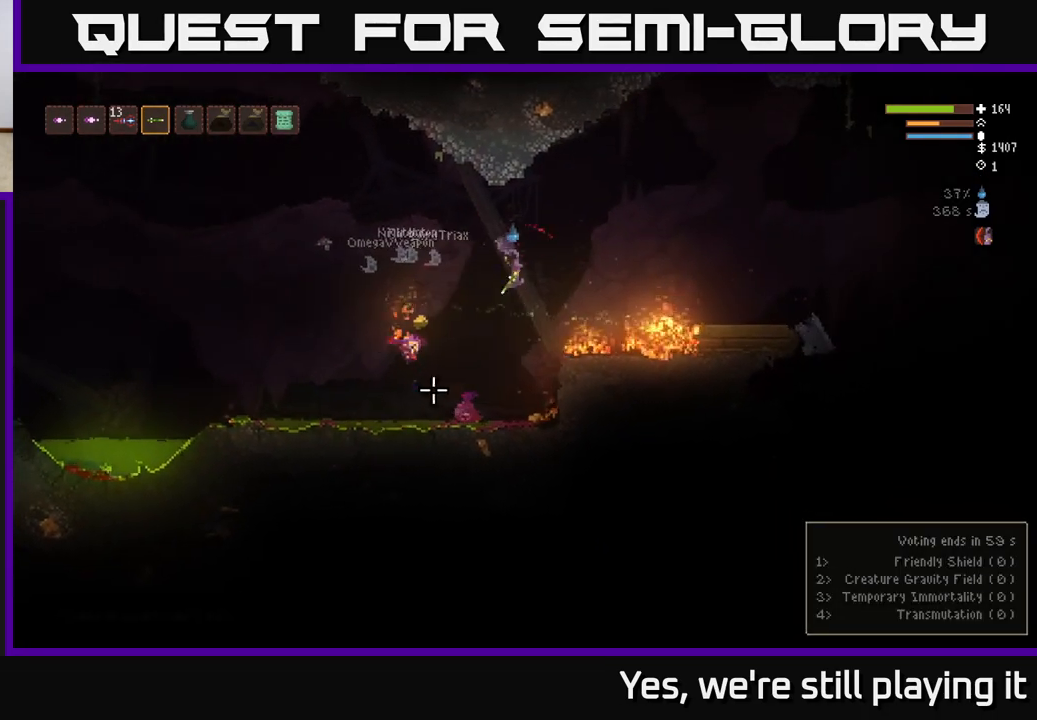
{"buttons": ["L2"], "left_stick": "left", "right_stick": "up", "events": [[33, "right_stick", "left"], [150, "right_stick", "up"], [267, "left_stick", "left"], [417, "L2", "down"]]}
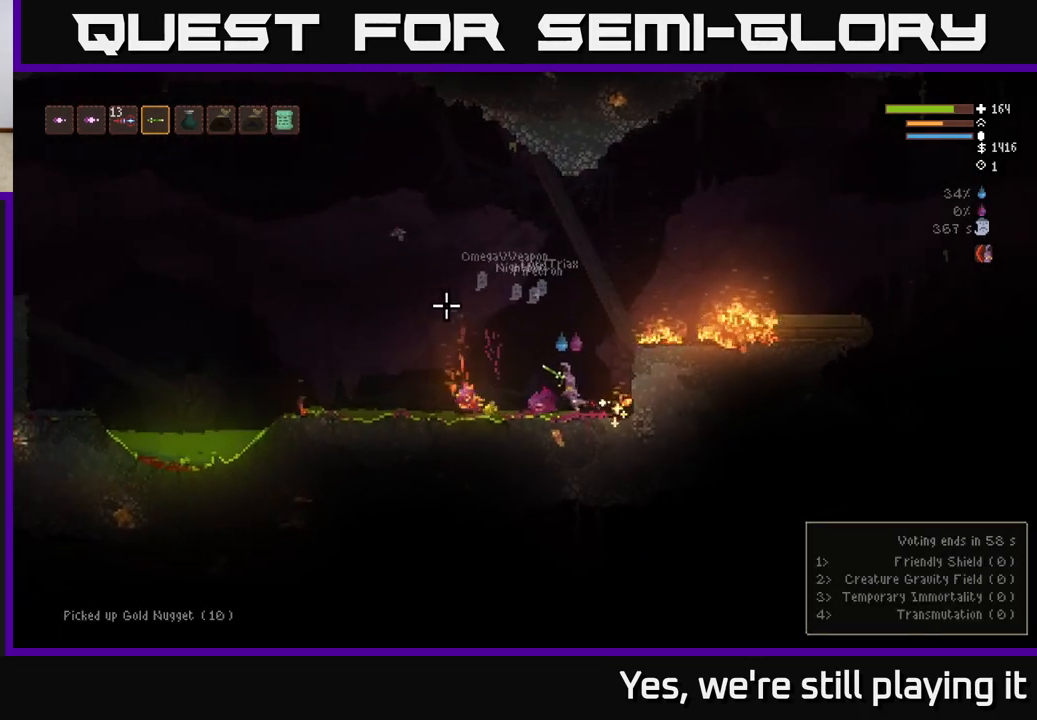
{"buttons": [], "left_stick": "right", "right_stick": "up", "events": [[50, "L2", "up"], [383, "left_stick", "center"], [450, "left_stick", "right"]]}
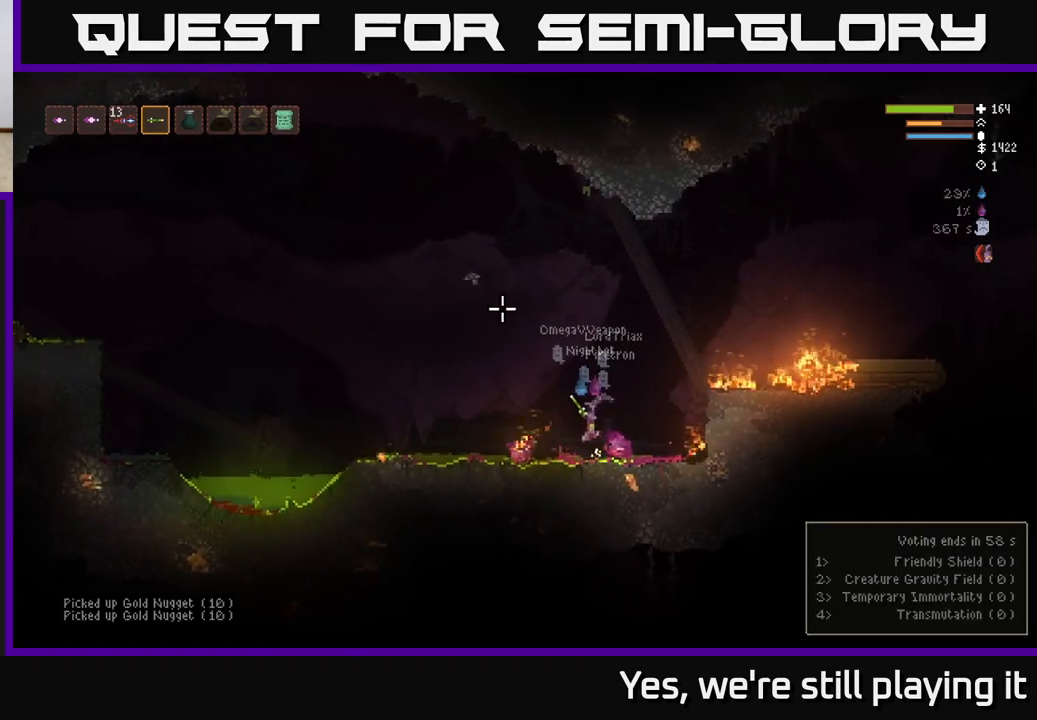
{"buttons": ["L2"], "left_stick": "right", "right_stick": "up-right", "events": [[17, "L2", "down"], [117, "right_stick", "up-right"], [233, "L2", "up"], [417, "L2", "down"]]}
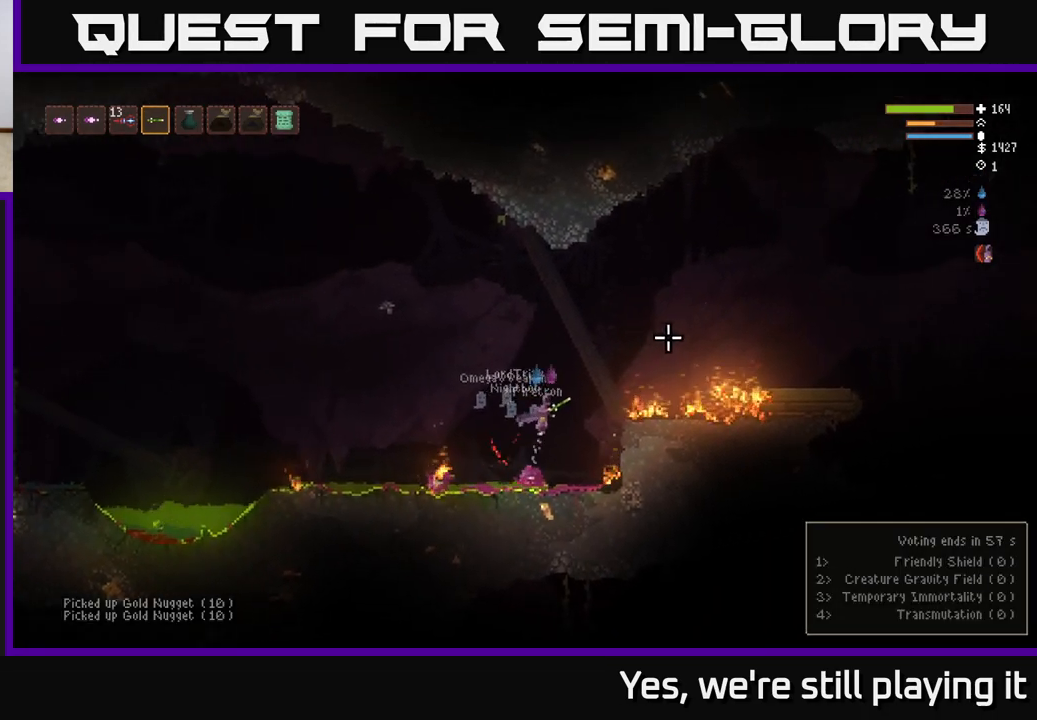
{"buttons": [], "left_stick": "right", "right_stick": "right", "events": [[50, "L2", "up"], [100, "right_stick", "right"], [200, "L2", "down"], [317, "L2", "up"]]}
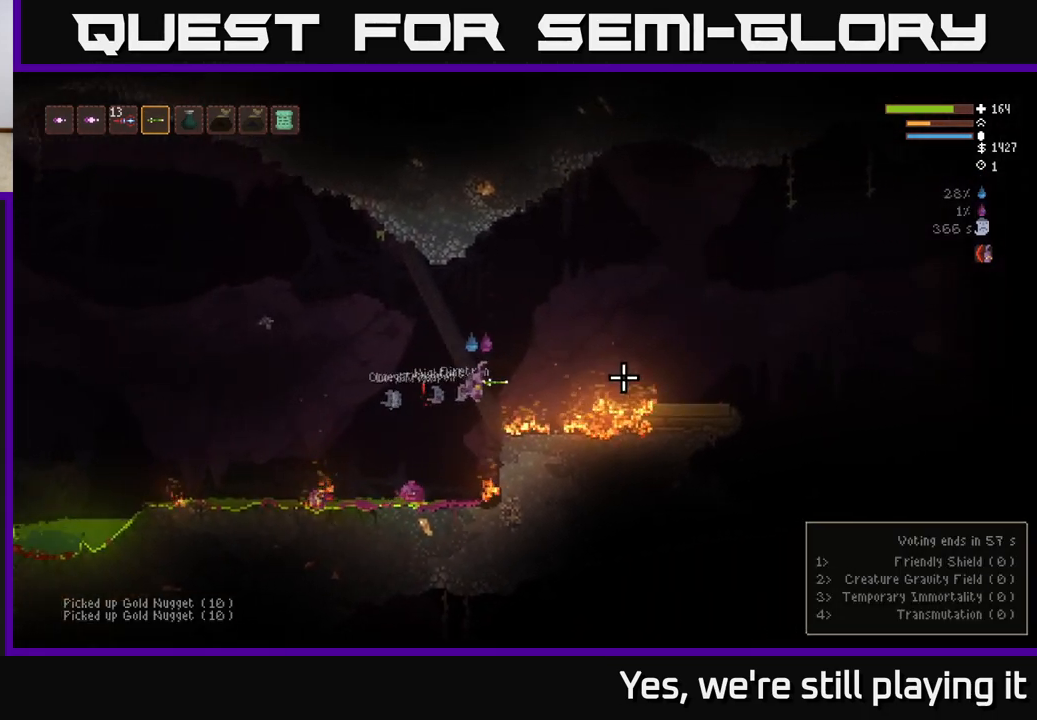
{"buttons": [], "left_stick": "right", "right_stick": "right", "events": []}
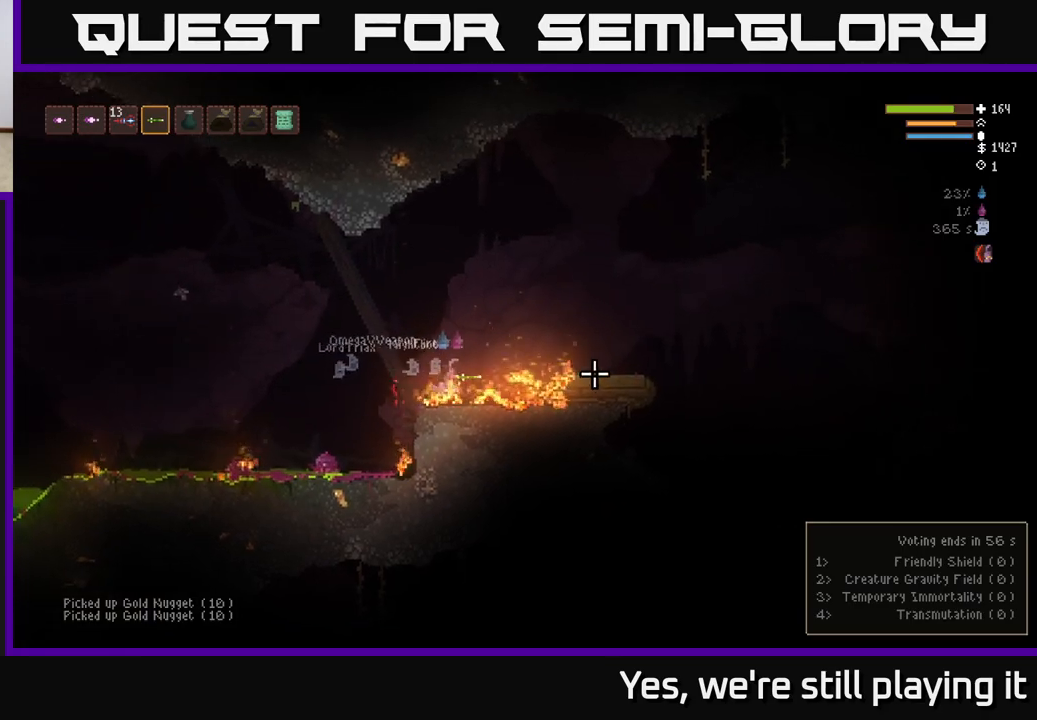
{"buttons": [], "left_stick": "right", "right_stick": "right", "events": [[33, "L2", "down"], [400, "L2", "up"]]}